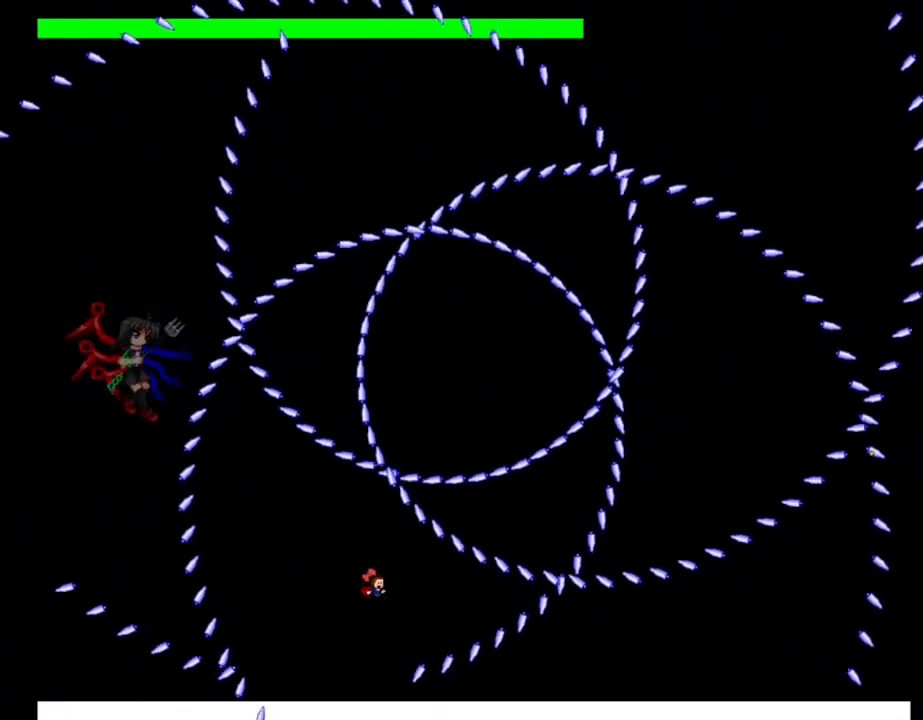
Gameplay with keyboard; each line is a JSON object with the keys held at the frame after it. "events" lists presses ("down") and releases ("up") of "down", "left", "lrotate", "r", "right", "rrotate", "up" and "z" between this image and that frame as [ms after this image, input, new state], when the widget could be followed in between. No other keys are recorded. Mouse input is not recorded. Key names are as the overlay labels them; some are game actions (e.g. jump) rather than physical keys.
{"keys": ["lrotate", "right"], "events": [[50, "lrotate", "down"], [100, "lrotate", "up"], [483, "lrotate", "down"]]}
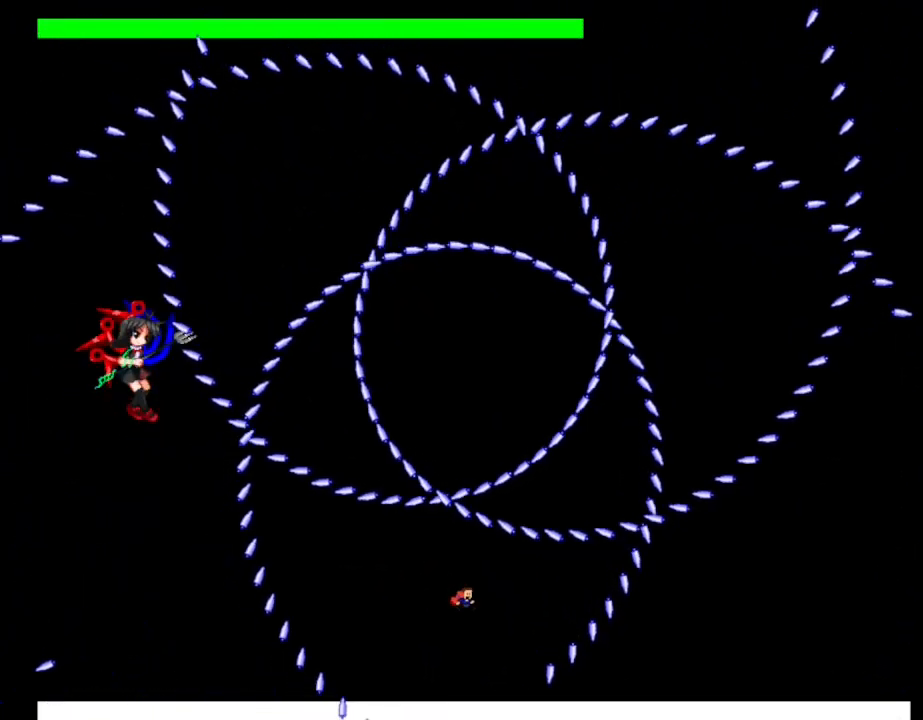
{"keys": ["right"], "events": [[33, "lrotate", "up"], [317, "lrotate", "down"], [383, "lrotate", "up"]]}
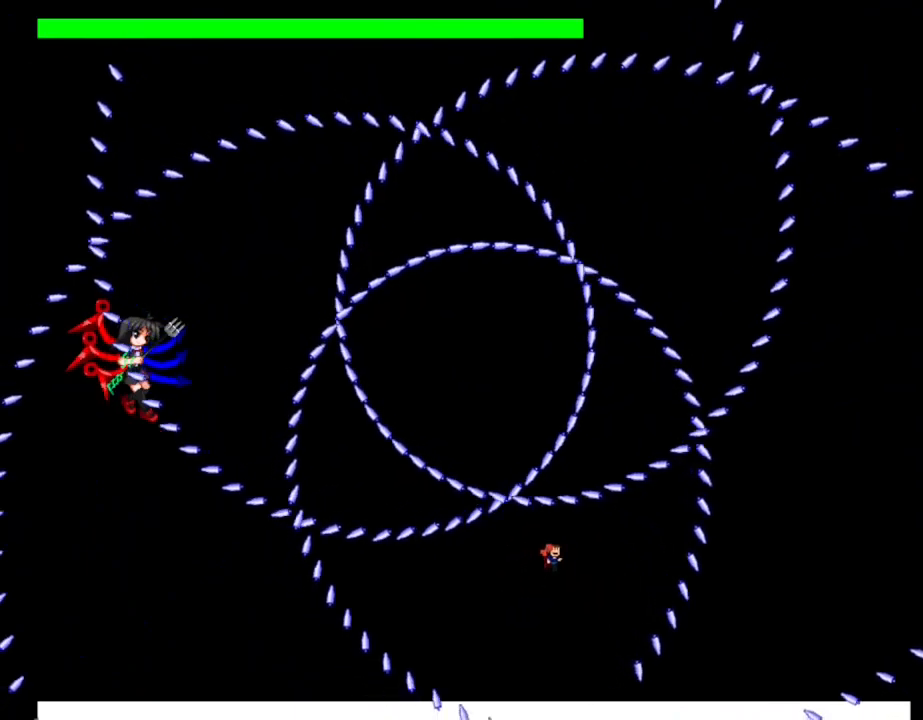
{"keys": ["right"], "events": [[117, "lrotate", "down"], [250, "lrotate", "up"], [350, "lrotate", "down"], [450, "lrotate", "up"]]}
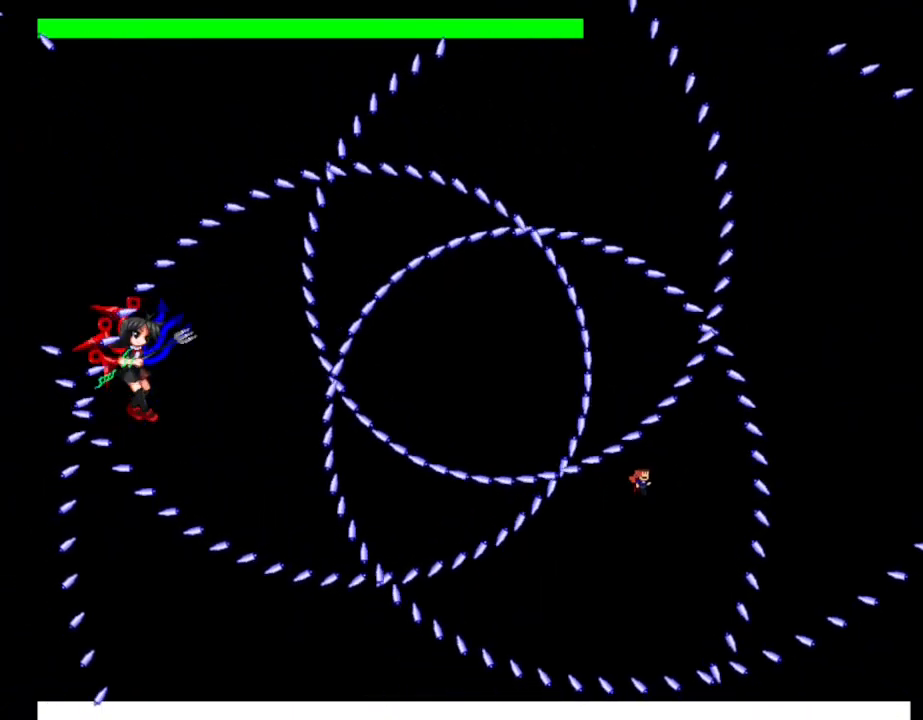
{"keys": ["z"], "events": [[67, "lrotate", "down"], [167, "lrotate", "up"], [217, "lrotate", "down"], [250, "left", "down"], [283, "right", "up"], [300, "left", "up"], [333, "z", "down"], [367, "lrotate", "up"], [433, "z", "up"], [500, "z", "down"]]}
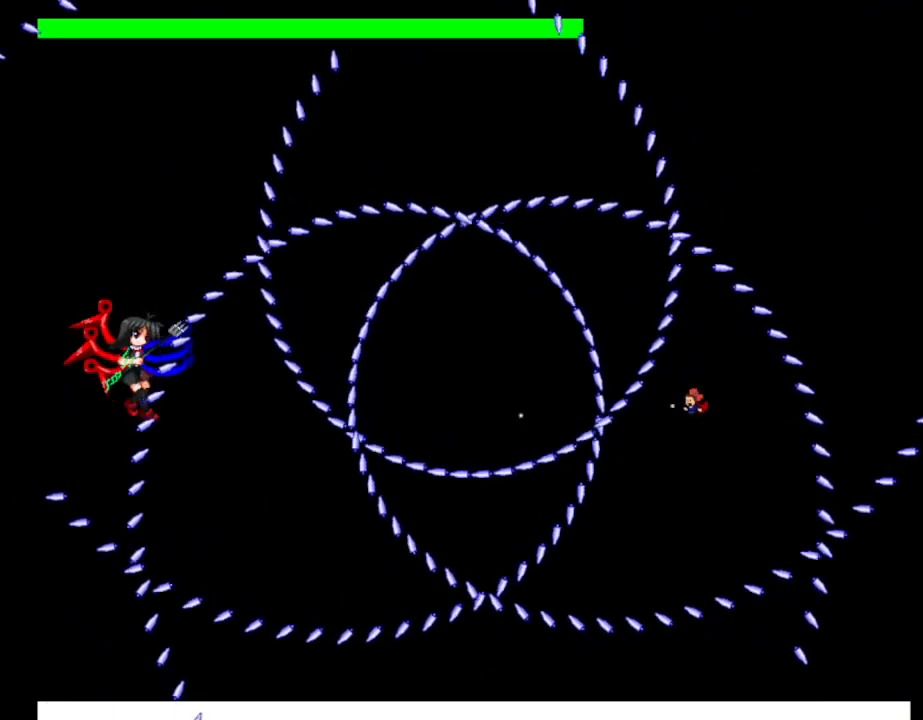
{"keys": [], "events": [[100, "z", "up"], [133, "lrotate", "down"], [183, "z", "down"], [267, "lrotate", "up"], [300, "z", "up"], [350, "z", "down"], [483, "z", "up"]]}
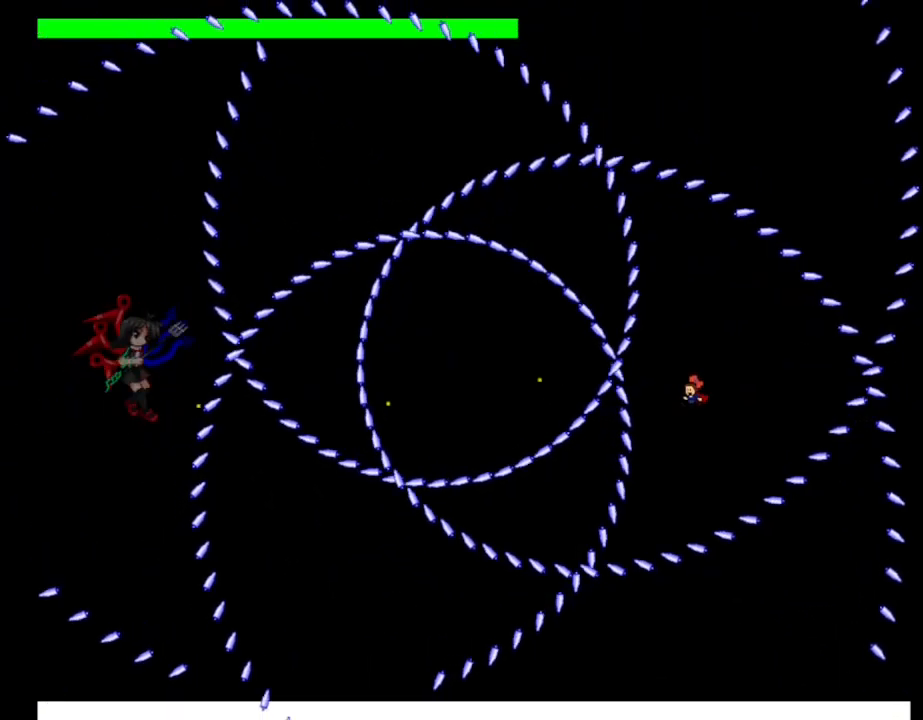
{"keys": ["lrotate", "z"], "events": [[33, "lrotate", "down"], [50, "z", "down"], [133, "lrotate", "up"], [167, "z", "up"], [233, "z", "down"], [350, "z", "up"], [400, "lrotate", "down"], [417, "z", "down"]]}
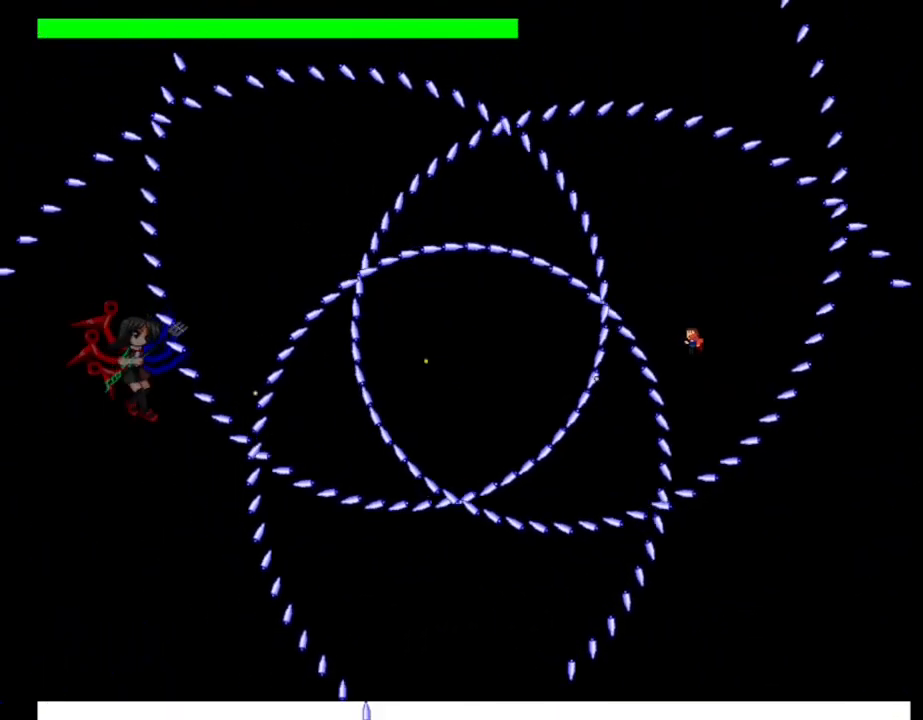
{"keys": ["left", "lrotate", "z"], "events": [[17, "lrotate", "up"], [33, "z", "up"], [83, "z", "down"], [100, "lrotate", "down"], [200, "z", "up"], [217, "left", "down"], [217, "lrotate", "up"], [267, "lrotate", "down"], [267, "z", "down"], [400, "lrotate", "up"], [400, "z", "up"], [450, "lrotate", "down"], [450, "z", "down"]]}
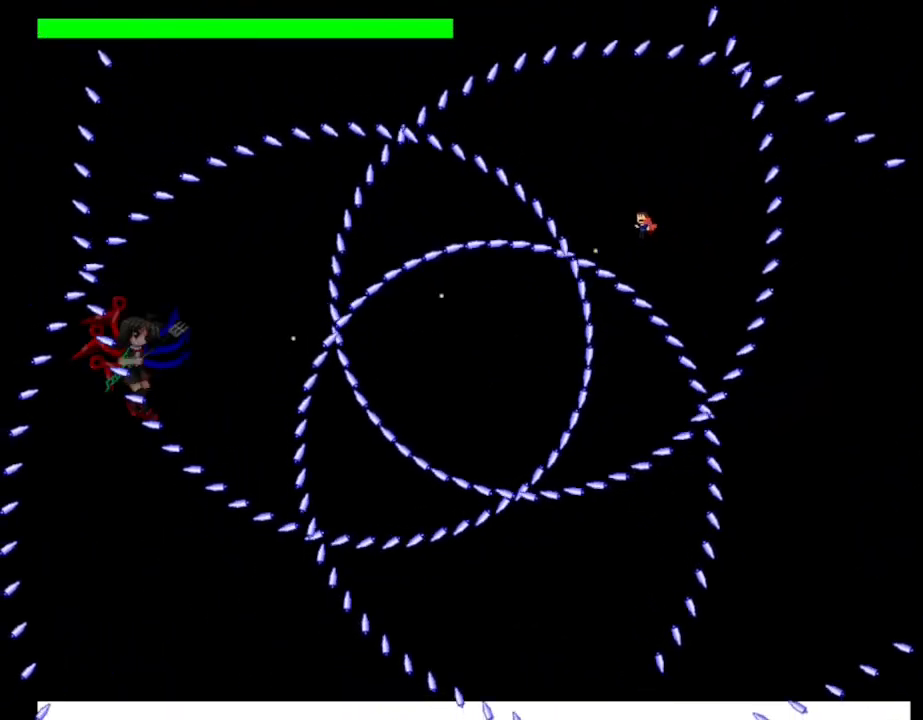
{"keys": ["left"], "events": [[150, "z", "up"], [183, "lrotate", "up"], [250, "lrotate", "down"], [433, "lrotate", "up"]]}
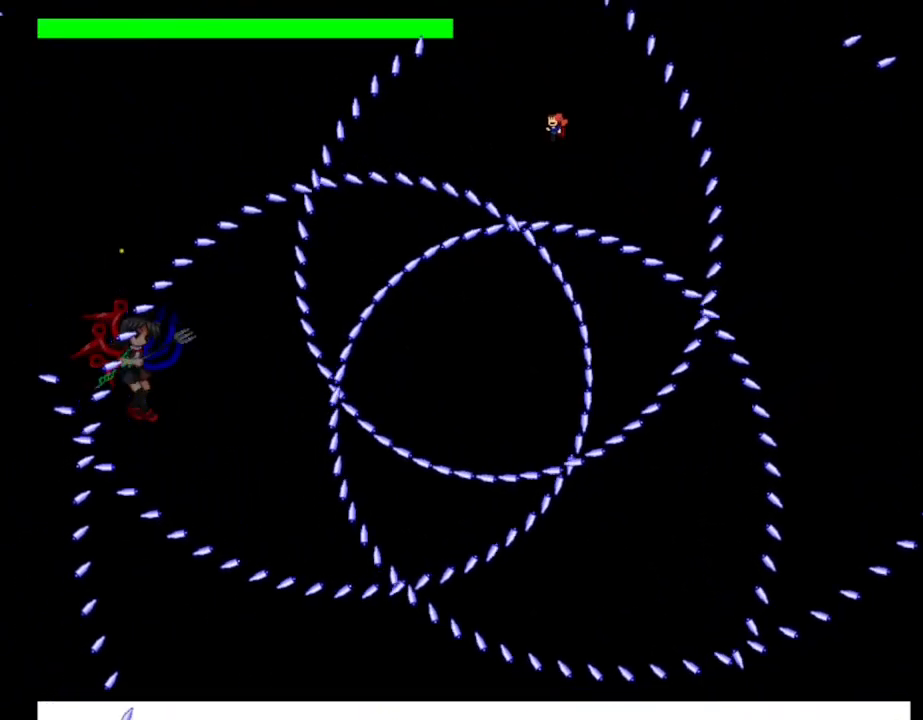
{"keys": ["left"], "events": [[117, "lrotate", "down"], [183, "lrotate", "up"]]}
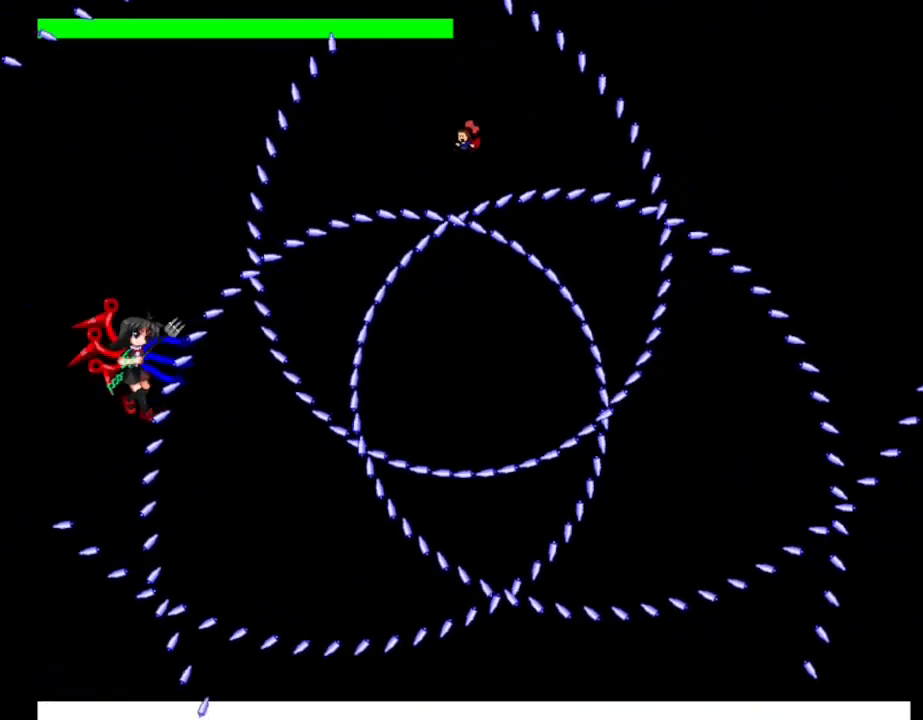
{"keys": ["left"], "events": [[67, "lrotate", "down"], [133, "lrotate", "up"]]}
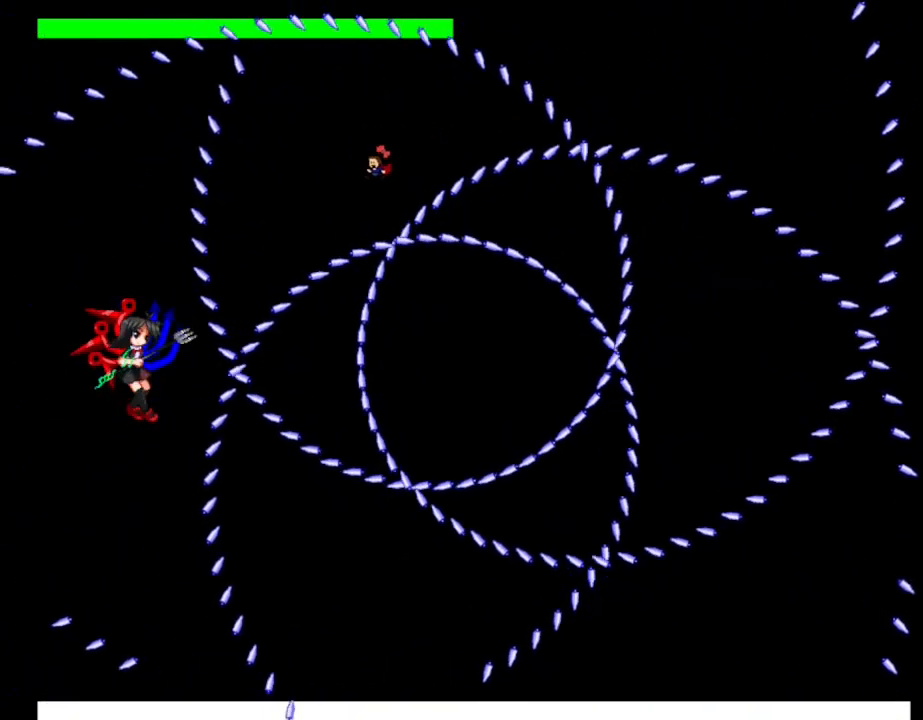
{"keys": ["left"], "events": [[50, "lrotate", "down"], [100, "lrotate", "up"]]}
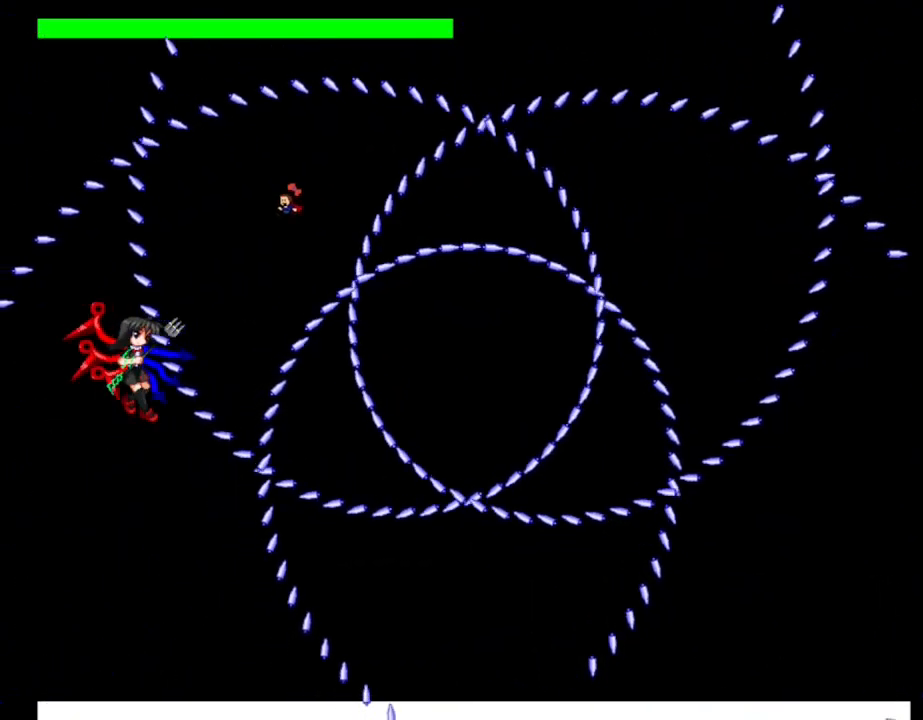
{"keys": ["z"], "events": [[267, "left", "up"], [300, "lrotate", "down"], [317, "z", "down"], [367, "lrotate", "up"], [400, "z", "up"], [467, "z", "down"]]}
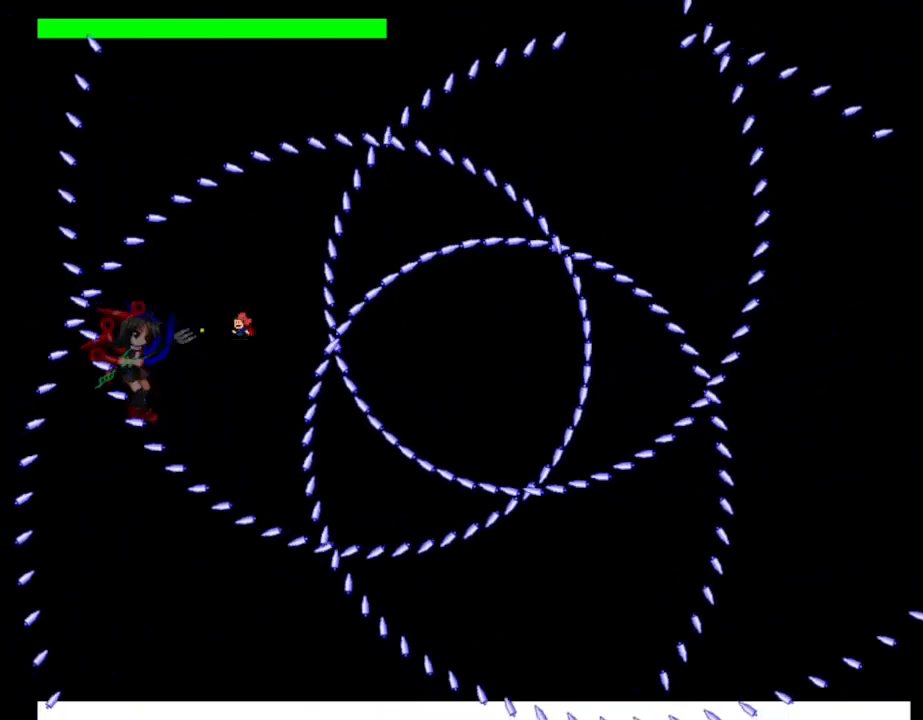
{"keys": ["lrotate", "z"], "events": [[67, "z", "up"], [133, "z", "down"], [267, "z", "up"], [333, "lrotate", "down"], [400, "z", "down"]]}
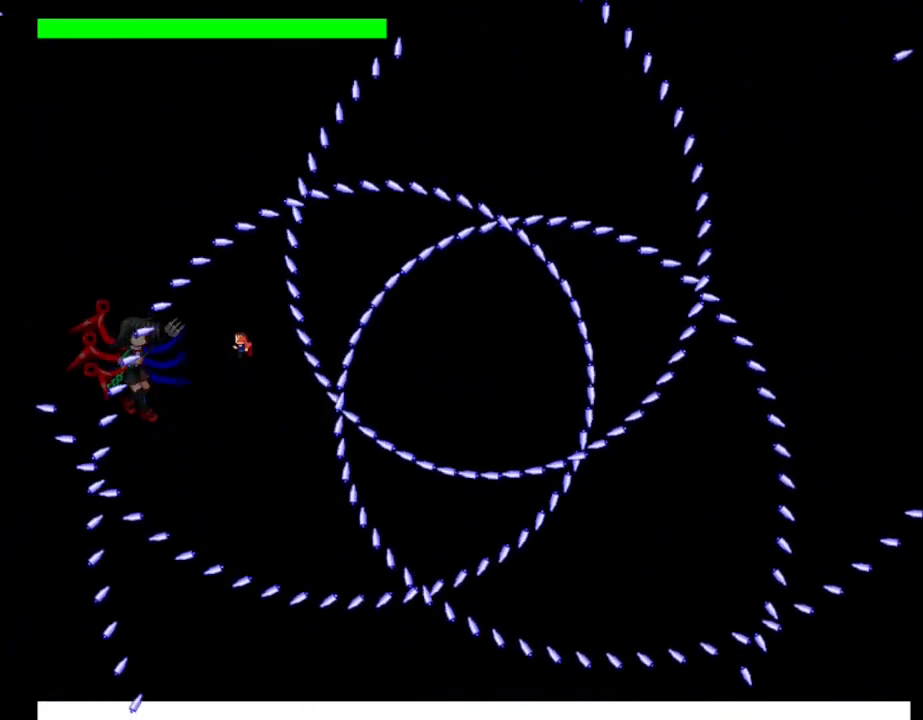
{"keys": ["right"], "events": [[33, "lrotate", "up"], [33, "z", "up"], [100, "z", "down"], [167, "z", "up"], [267, "z", "down"], [333, "z", "up"], [400, "z", "down"], [467, "right", "down"], [483, "z", "up"]]}
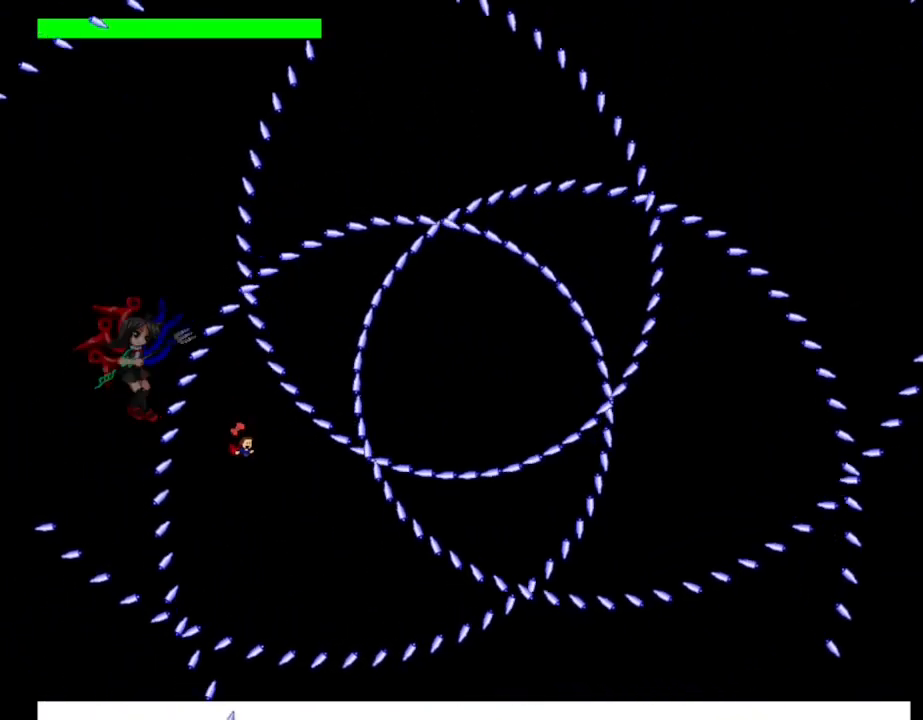
{"keys": ["right"], "events": [[50, "z", "down"], [167, "z", "up"], [250, "lrotate", "down"], [350, "lrotate", "up"]]}
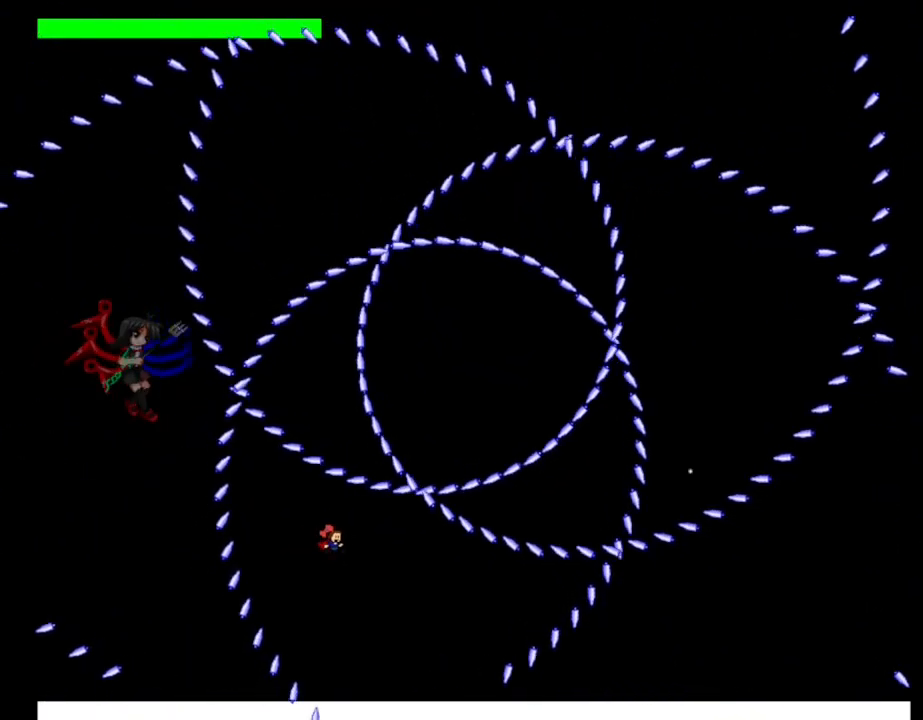
{"keys": ["right"], "events": [[233, "lrotate", "down"], [283, "lrotate", "up"]]}
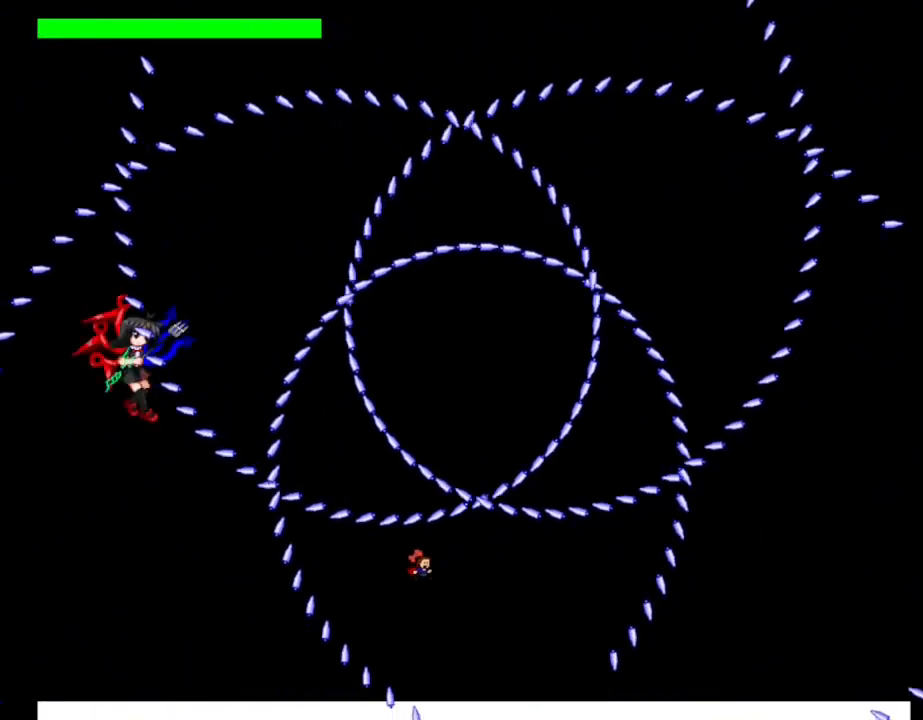
{"keys": ["right"], "events": [[167, "lrotate", "down"], [250, "lrotate", "up"]]}
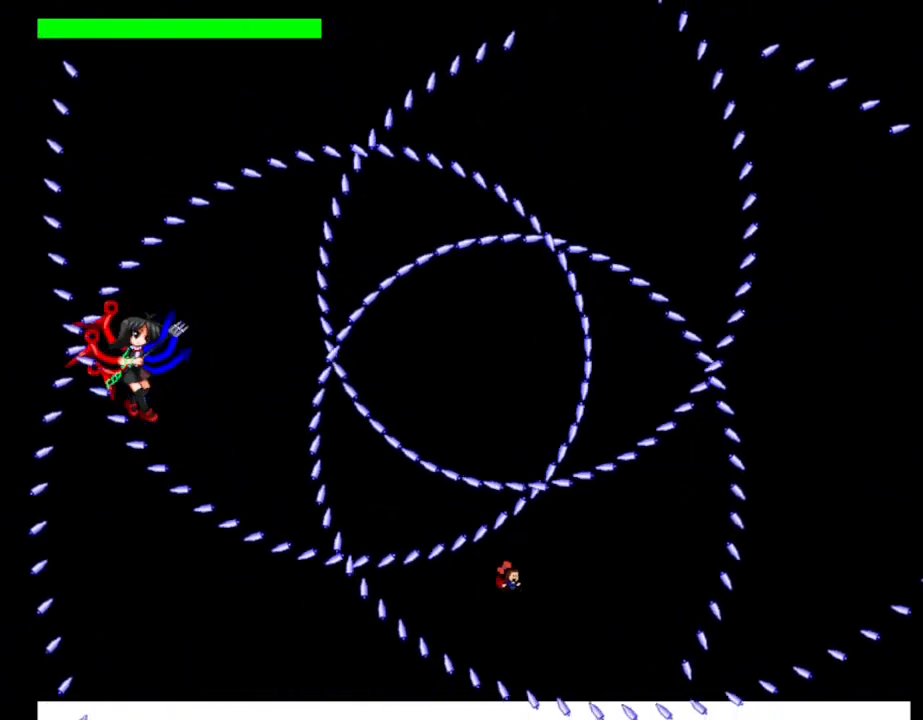
{"keys": ["lrotate", "right"], "events": [[83, "lrotate", "down"], [150, "lrotate", "up"], [317, "lrotate", "down"], [400, "lrotate", "up"], [483, "lrotate", "down"]]}
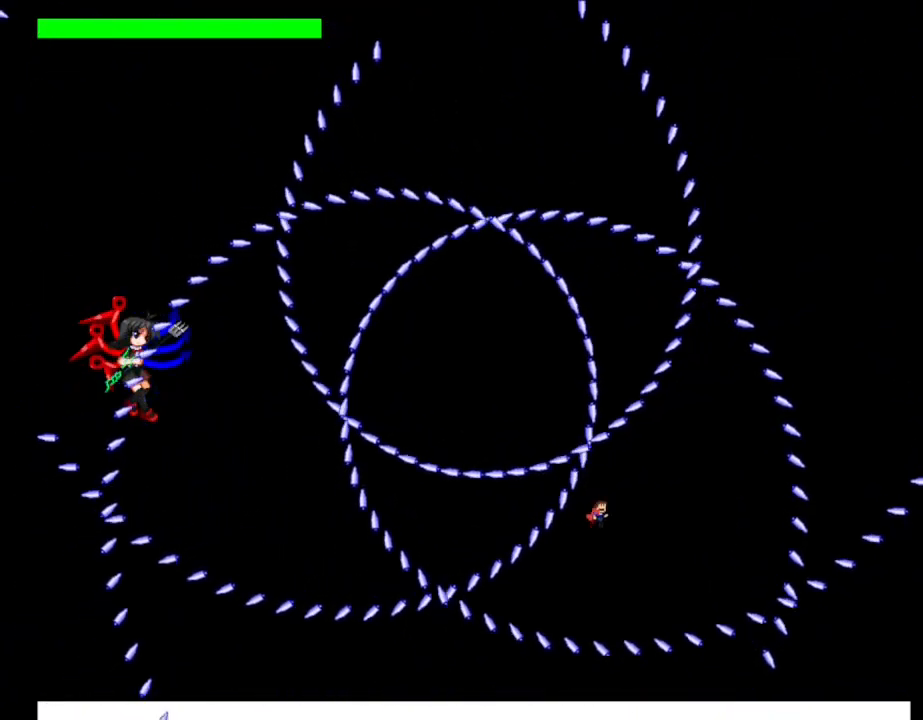
{"keys": ["lrotate", "z"], "events": [[100, "lrotate", "up"], [150, "lrotate", "down"], [300, "lrotate", "up"], [333, "lrotate", "down"], [400, "left", "down"], [450, "right", "up"], [467, "z", "down"], [483, "left", "up"]]}
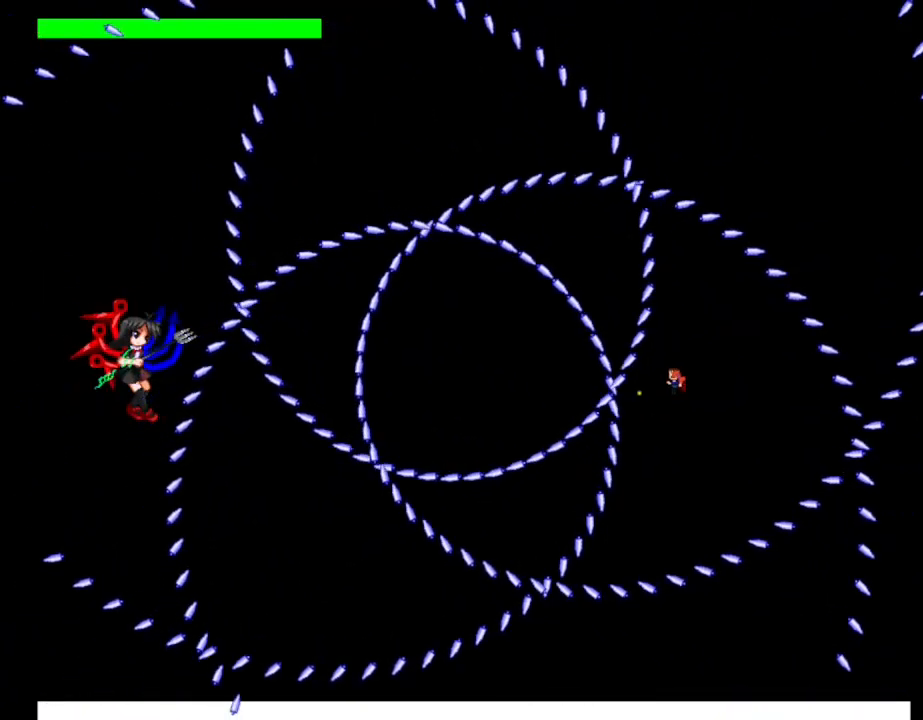
{"keys": ["z"], "events": [[17, "lrotate", "up"], [100, "z", "up"], [133, "z", "down"], [250, "z", "up"], [300, "lrotate", "down"], [317, "z", "down"], [417, "lrotate", "up"], [417, "z", "up"], [500, "z", "down"]]}
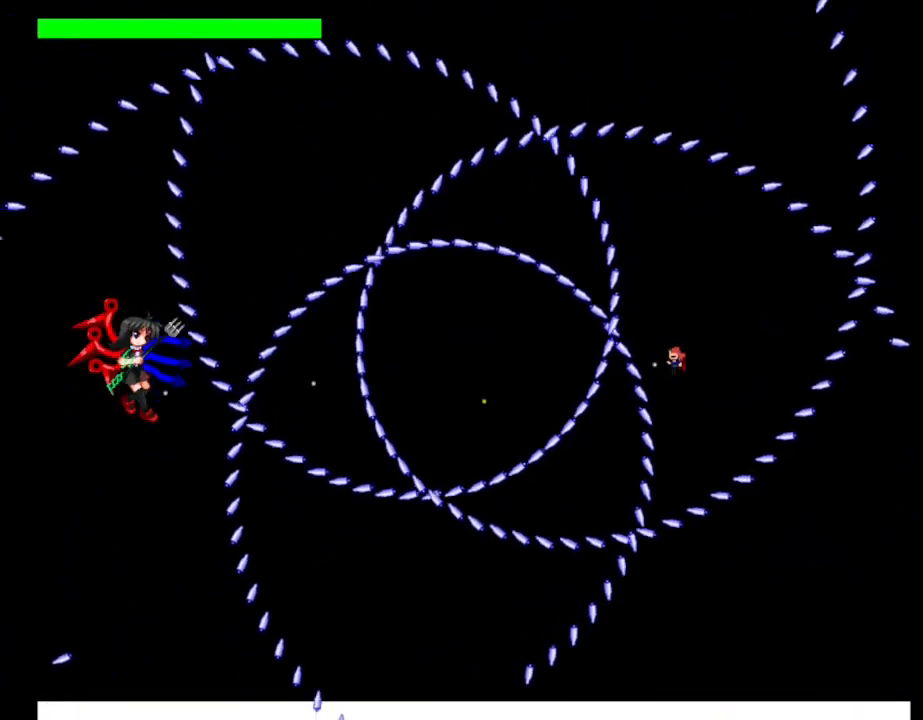
{"keys": ["left", "lrotate"], "events": [[117, "z", "up"], [133, "lrotate", "down"], [167, "z", "down"], [267, "lrotate", "up"], [283, "z", "up"], [317, "z", "down"], [333, "lrotate", "down"], [450, "lrotate", "up"], [467, "left", "down"], [467, "z", "up"], [500, "lrotate", "down"]]}
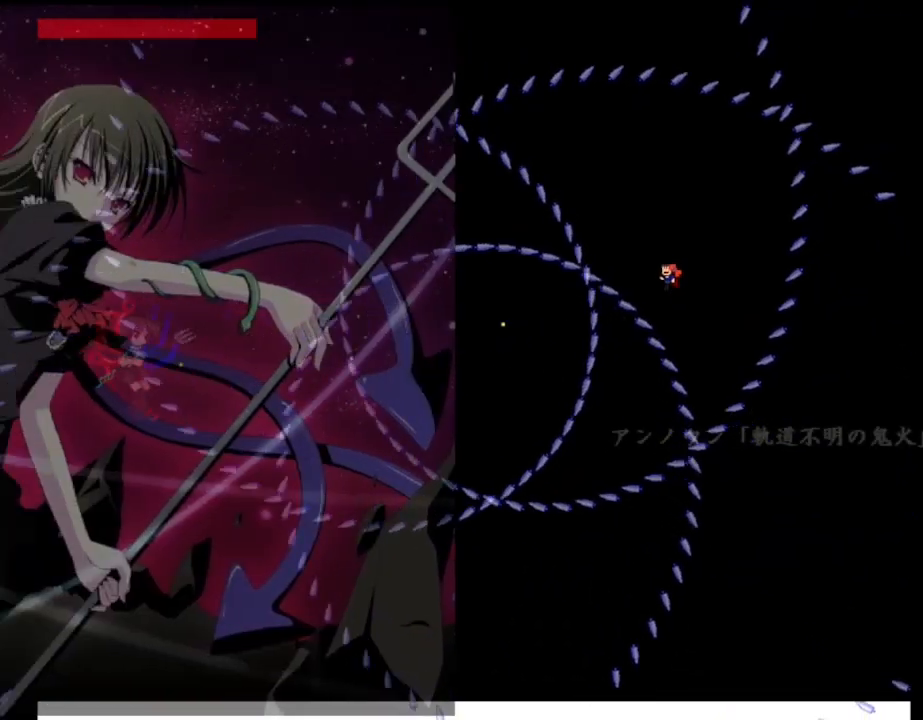
{"keys": ["right"], "events": [[17, "z", "down"], [150, "lrotate", "up"], [167, "z", "up"], [217, "lrotate", "down"], [217, "z", "down"], [233, "left", "up"], [267, "right", "down"], [467, "z", "up"], [483, "lrotate", "up"]]}
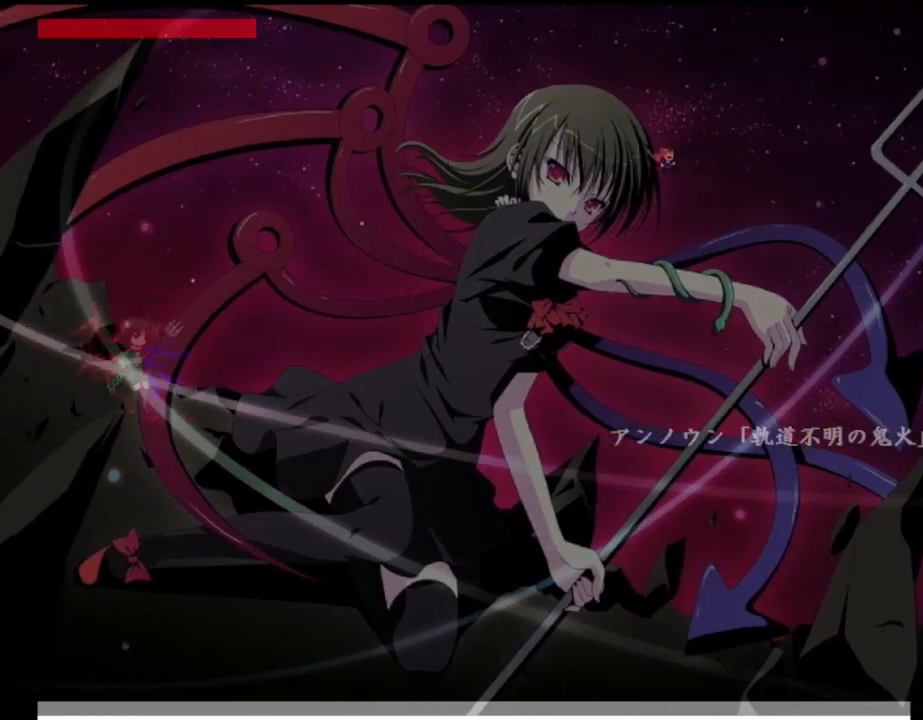
{"keys": ["lrotate", "right"], "events": [[450, "lrotate", "down"]]}
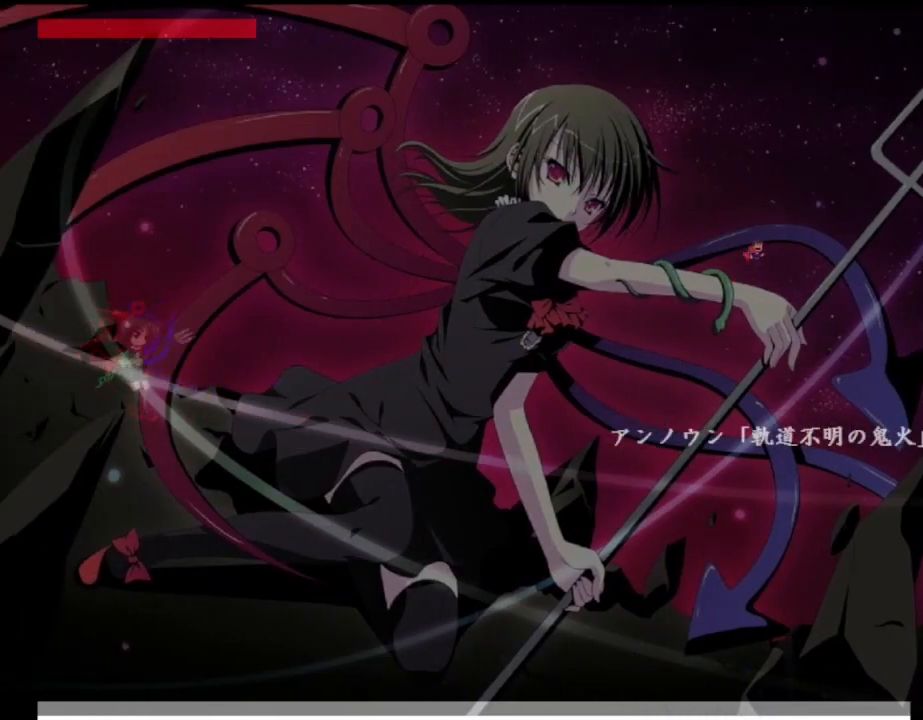
{"keys": ["right"], "events": [[100, "lrotate", "up"]]}
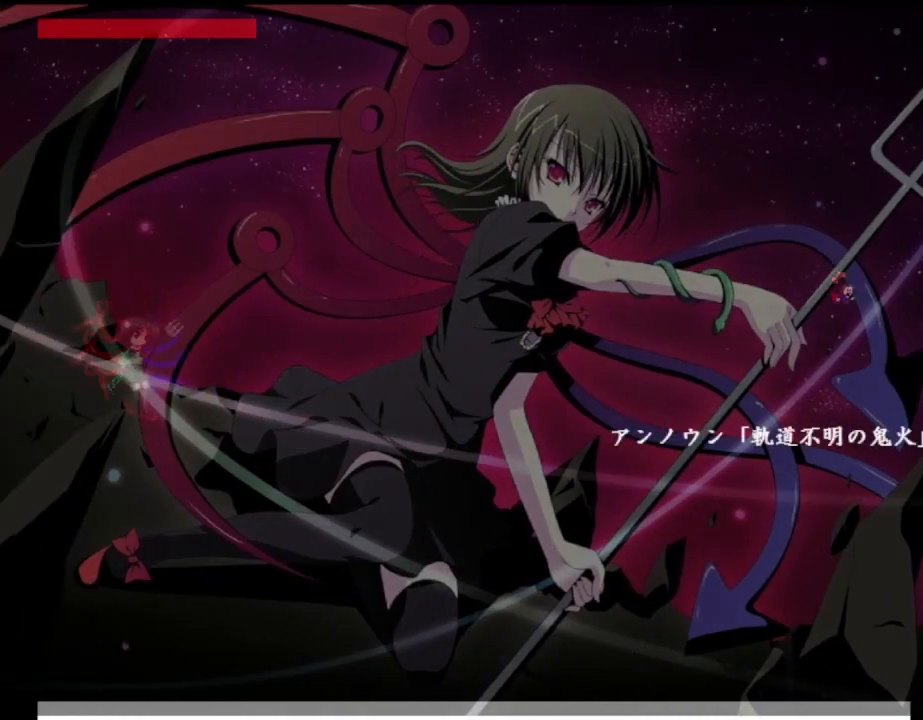
{"keys": ["z"], "events": [[117, "lrotate", "down"], [200, "lrotate", "up"], [217, "left", "down"], [250, "right", "up"], [283, "z", "down"], [333, "left", "up"], [417, "z", "up"], [500, "z", "down"]]}
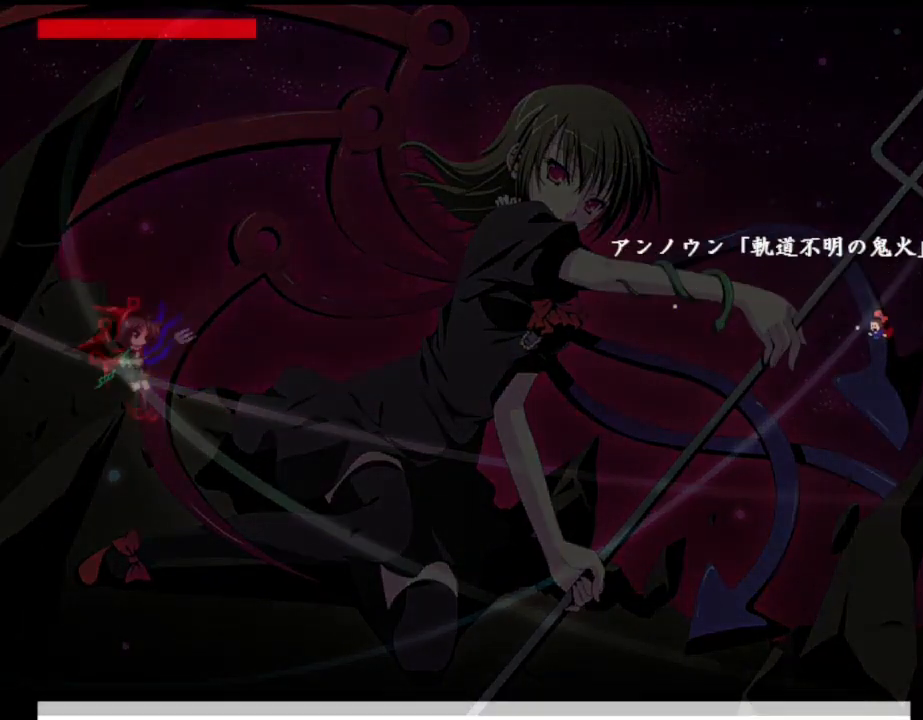
{"keys": ["z"], "events": [[133, "z", "up"], [200, "lrotate", "down"], [200, "z", "down"], [300, "lrotate", "up"], [317, "z", "up"], [400, "z", "down"]]}
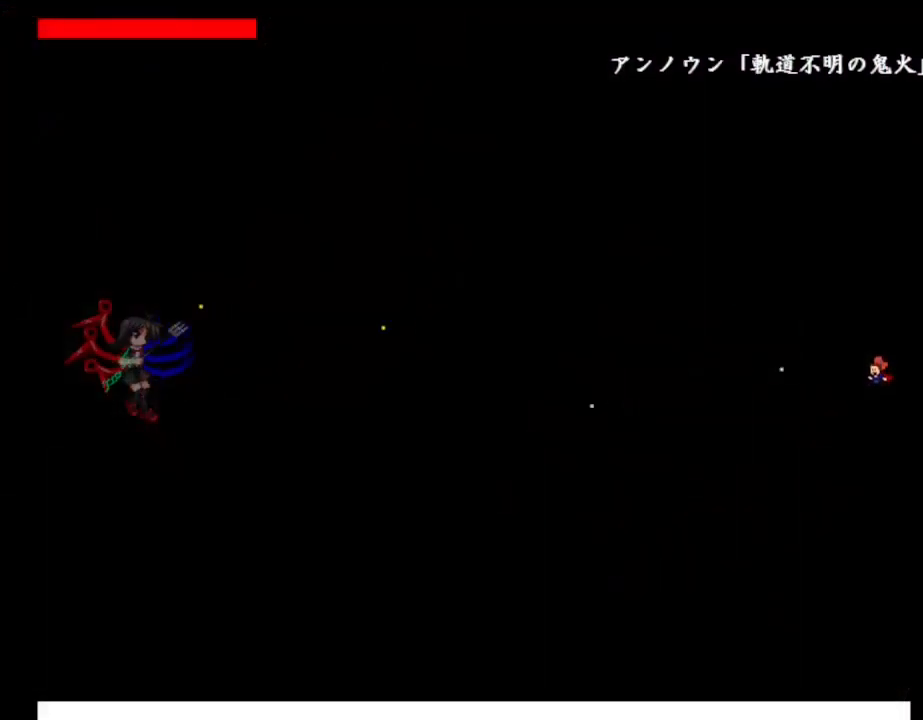
{"keys": [], "events": [[33, "z", "up"], [117, "left", "down"], [133, "z", "down"], [167, "lrotate", "down"], [217, "left", "up"], [250, "z", "up"], [267, "lrotate", "up"], [333, "z", "down"], [467, "z", "up"]]}
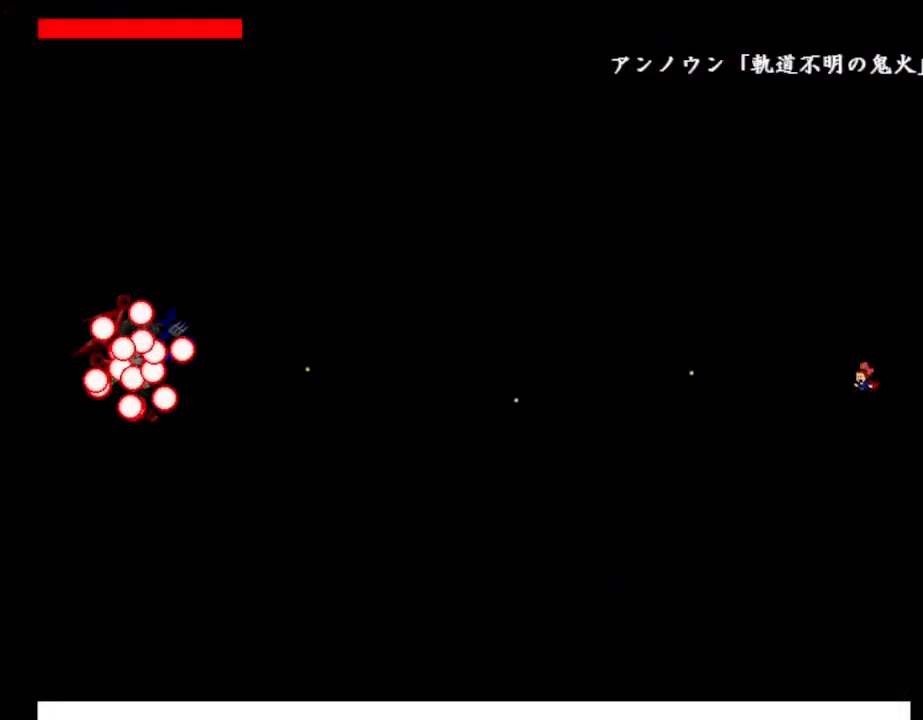
{"keys": ["z"], "events": [[50, "z", "down"], [117, "lrotate", "down"], [183, "z", "up"], [217, "lrotate", "up"], [283, "z", "down"], [400, "z", "up"], [483, "z", "down"]]}
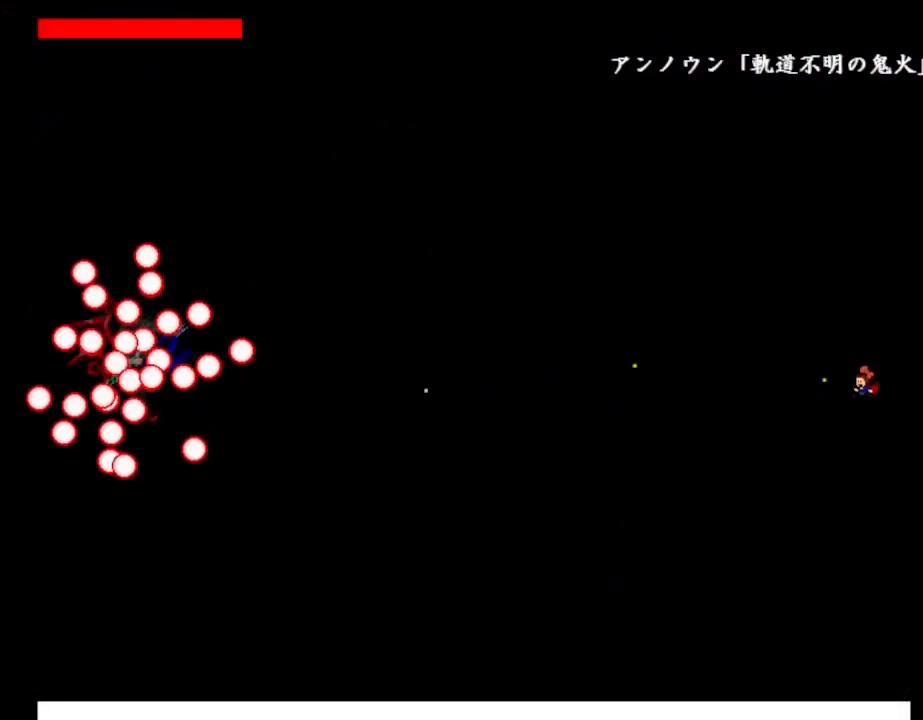
{"keys": ["z"], "events": [[67, "lrotate", "down"], [117, "z", "up"], [183, "lrotate", "up"], [217, "z", "down"], [367, "z", "up"], [467, "z", "down"]]}
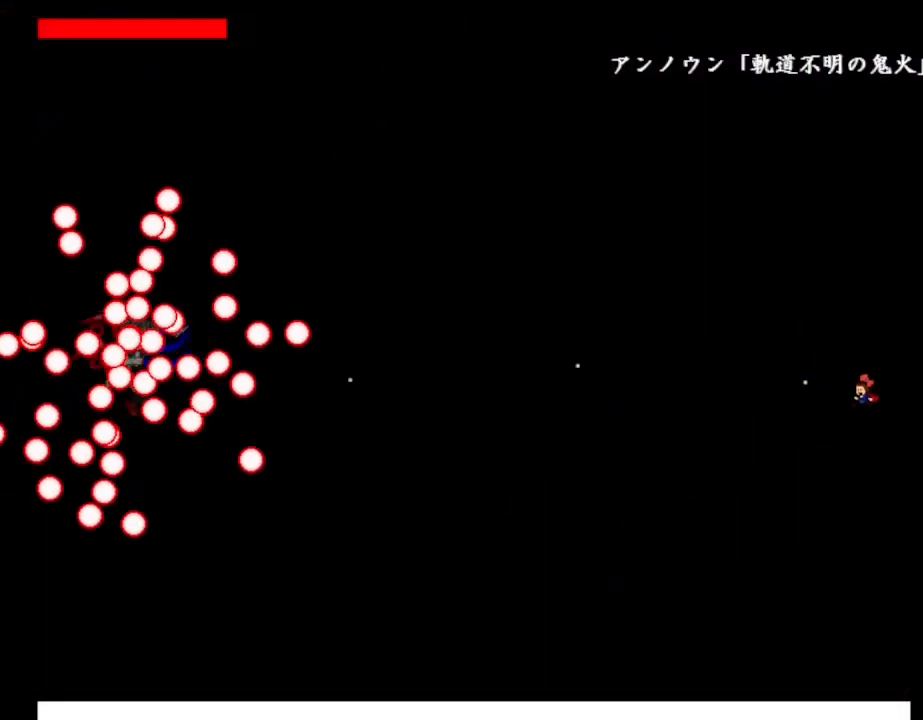
{"keys": ["z"], "events": [[50, "lrotate", "down"], [100, "z", "up"], [183, "lrotate", "up"], [200, "z", "down"], [350, "z", "up"], [450, "z", "down"]]}